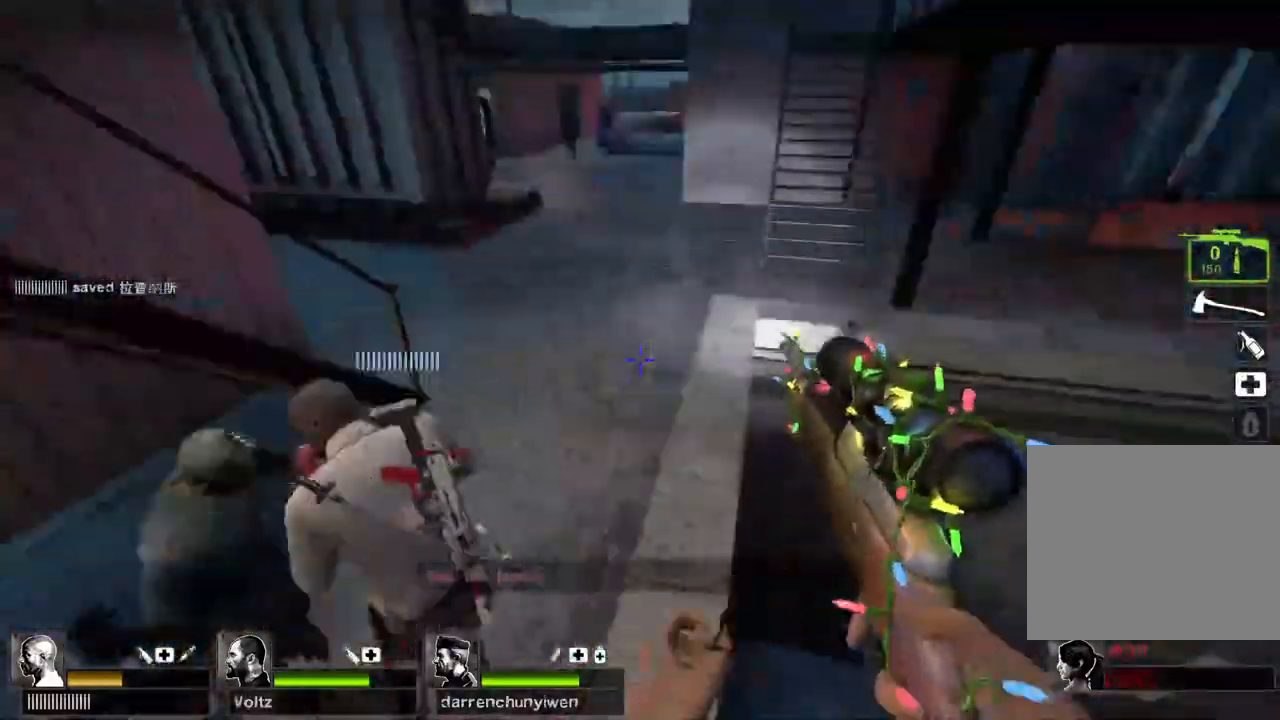
Gameplay with keyboard; each line is a JSON object with the keys held at the frame after it. "events" lists presses ("down") and releases ("up") of "a", "ctrl", "d", "e", "q", "s", "shift", "space" and "w" between this image and that frame as [ms after this image, input, new state], when the widget could be followed in between. No other keys are recorded. Mouse input is not recorded.
{"keys": ["d"], "events": [[100, "space", "up"], [167, "d", "down"], [217, "a", "up"]]}
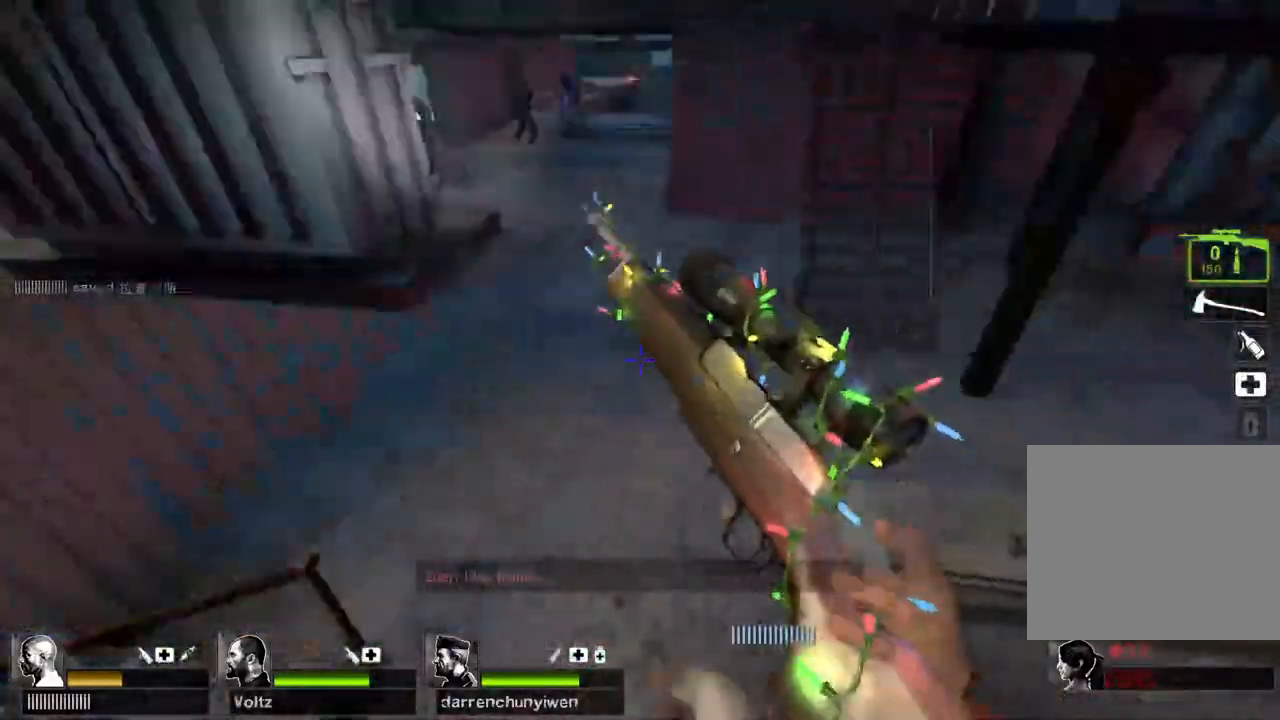
{"keys": ["a"], "events": [[167, "space", "down"], [300, "space", "up"], [367, "a", "down"], [433, "d", "up"]]}
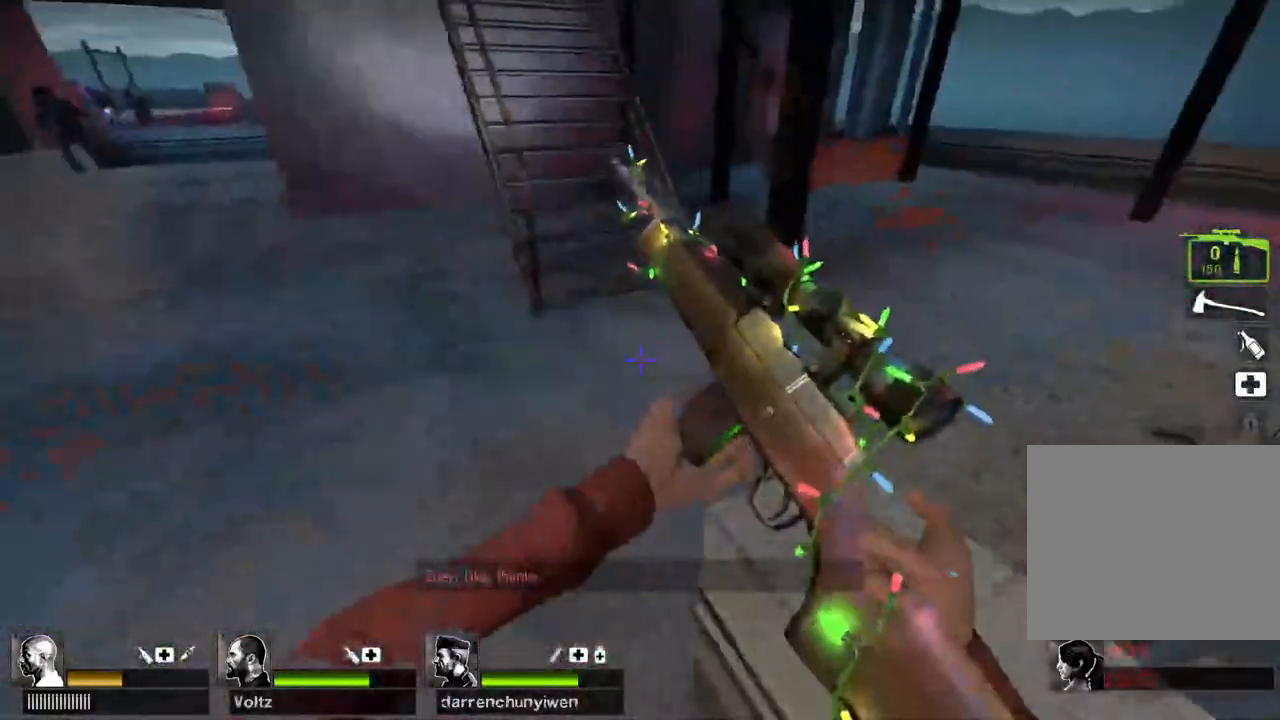
{"keys": ["w"]}
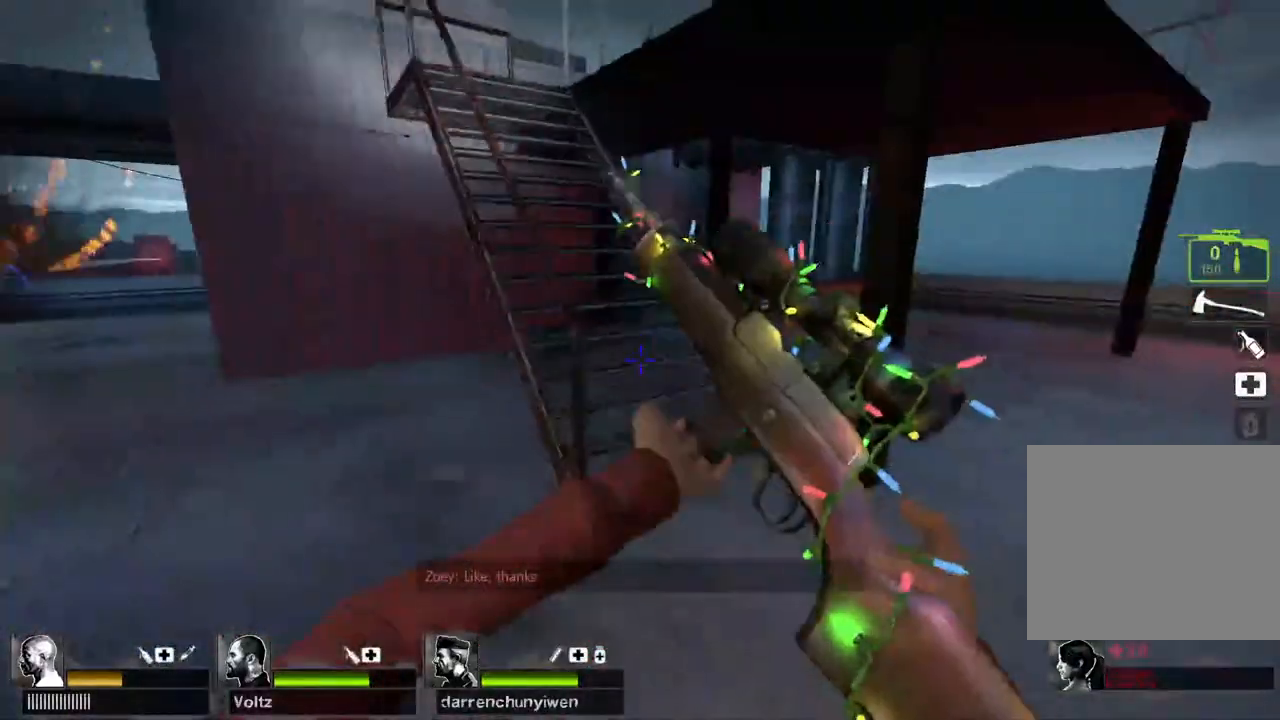
{"keys": ["a", "shift", "w"], "events": [[233, "space", "down"], [250, "shift", "down"], [317, "a", "down"], [467, "space", "up"]]}
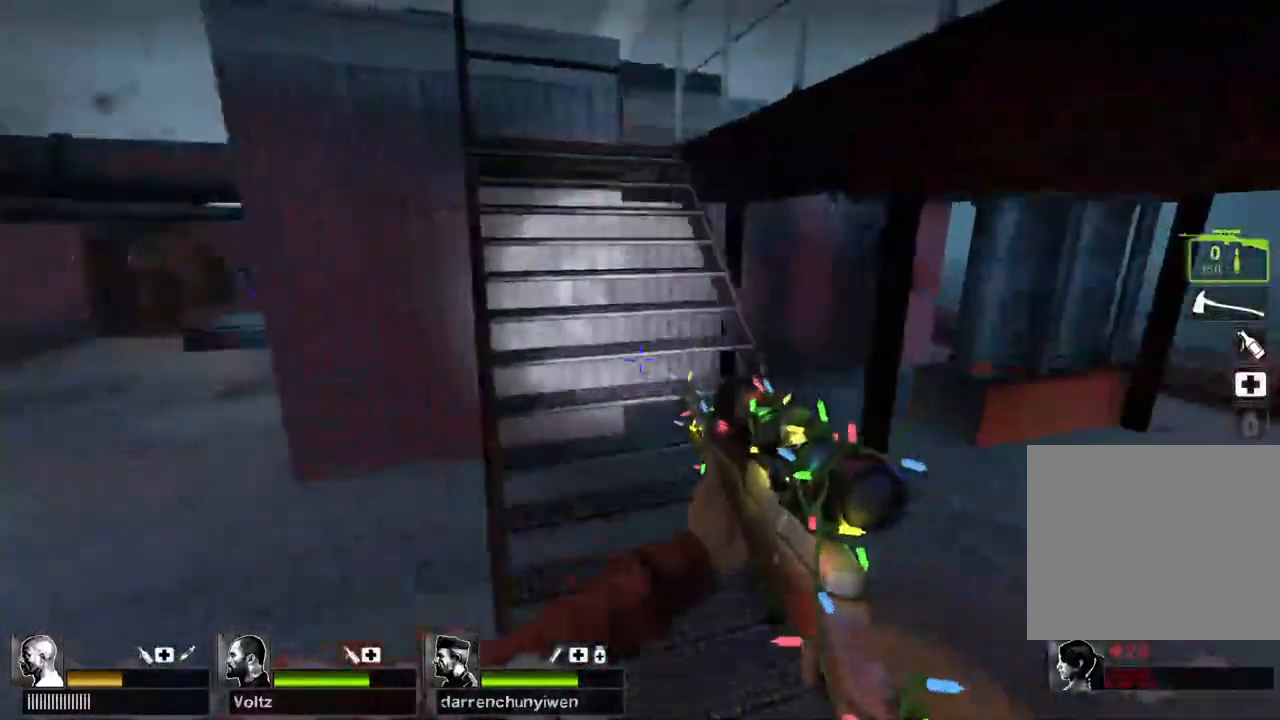
{"keys": ["w"], "events": [[17, "w", "up"], [50, "w", "down"], [100, "shift", "up"], [500, "a", "up"]]}
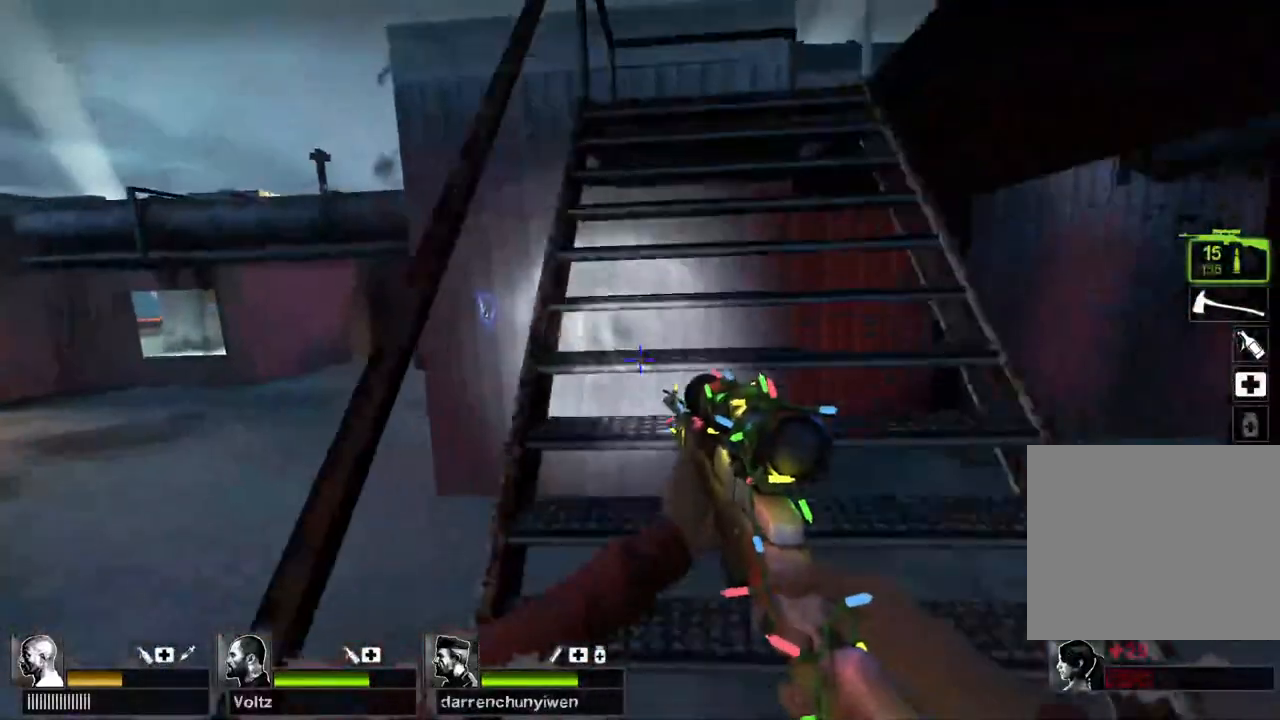
{"keys": ["w"], "events": []}
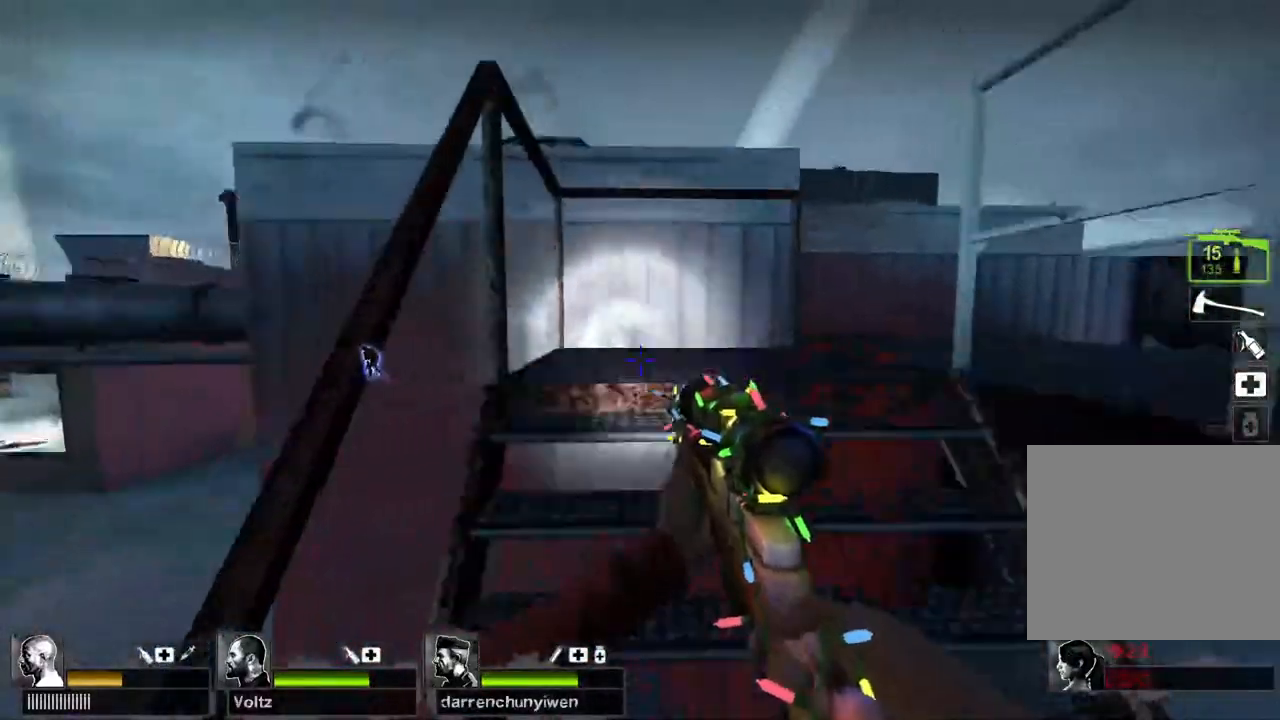
{"keys": ["shift", "space", "w"], "events": [[417, "shift", "down"], [417, "space", "down"]]}
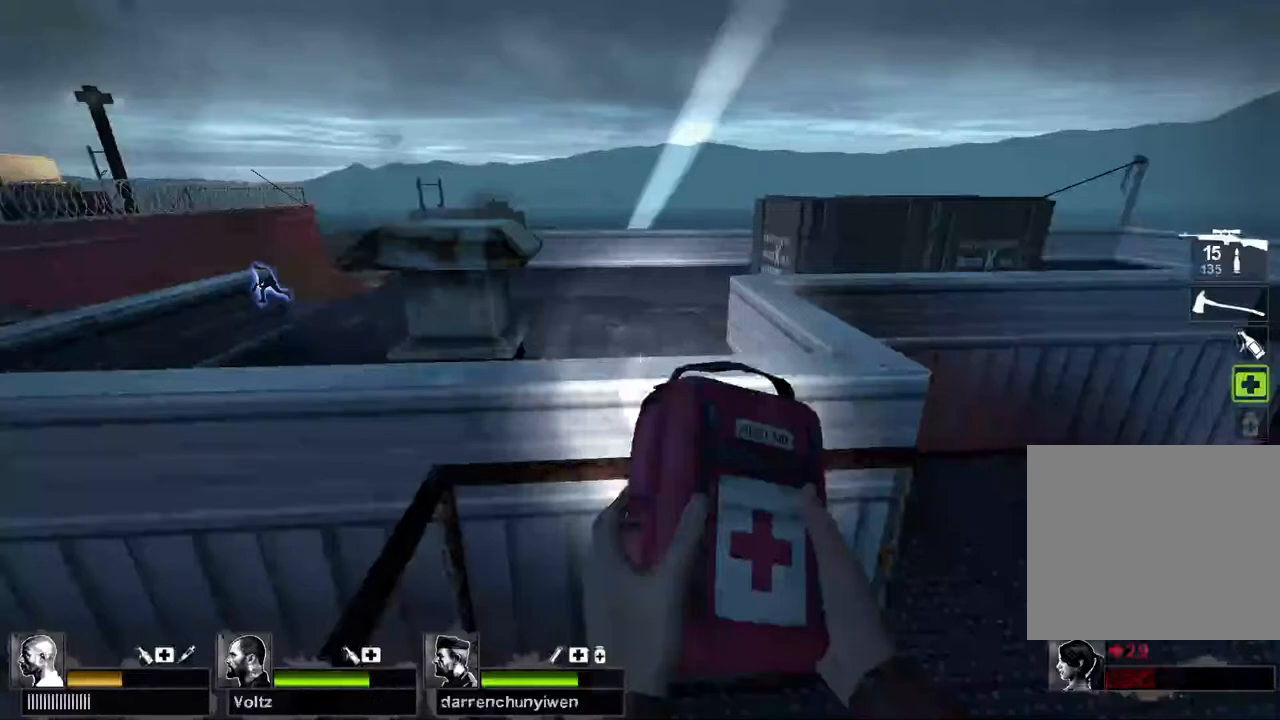
{"keys": [], "events": [[117, "space", "up"], [133, "shift", "up"], [200, "w", "up"]]}
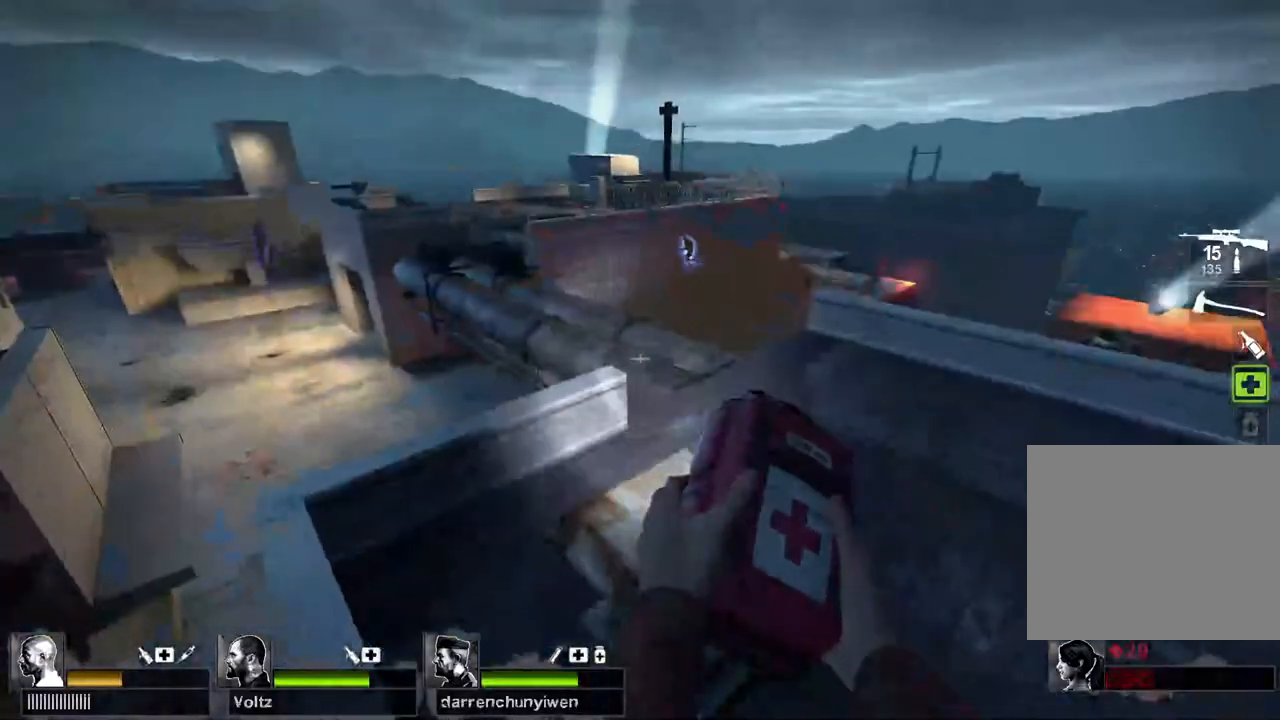
{"keys": [], "events": []}
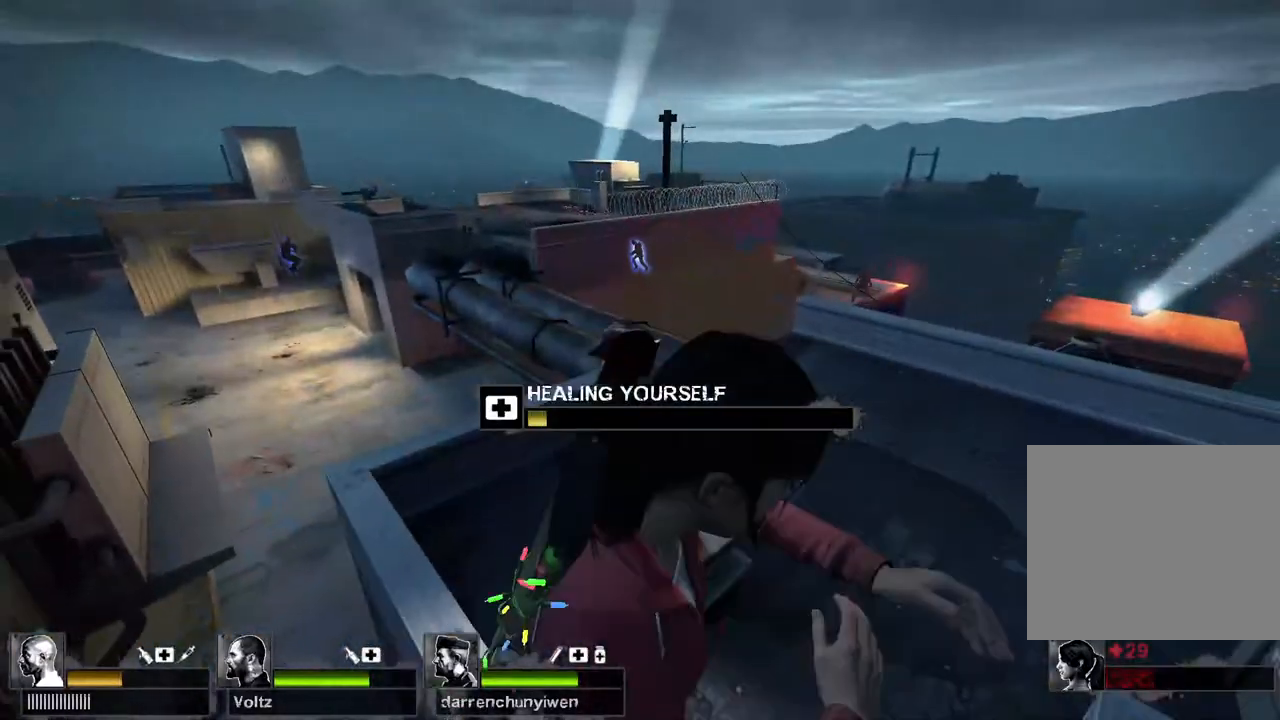
{"keys": [], "events": []}
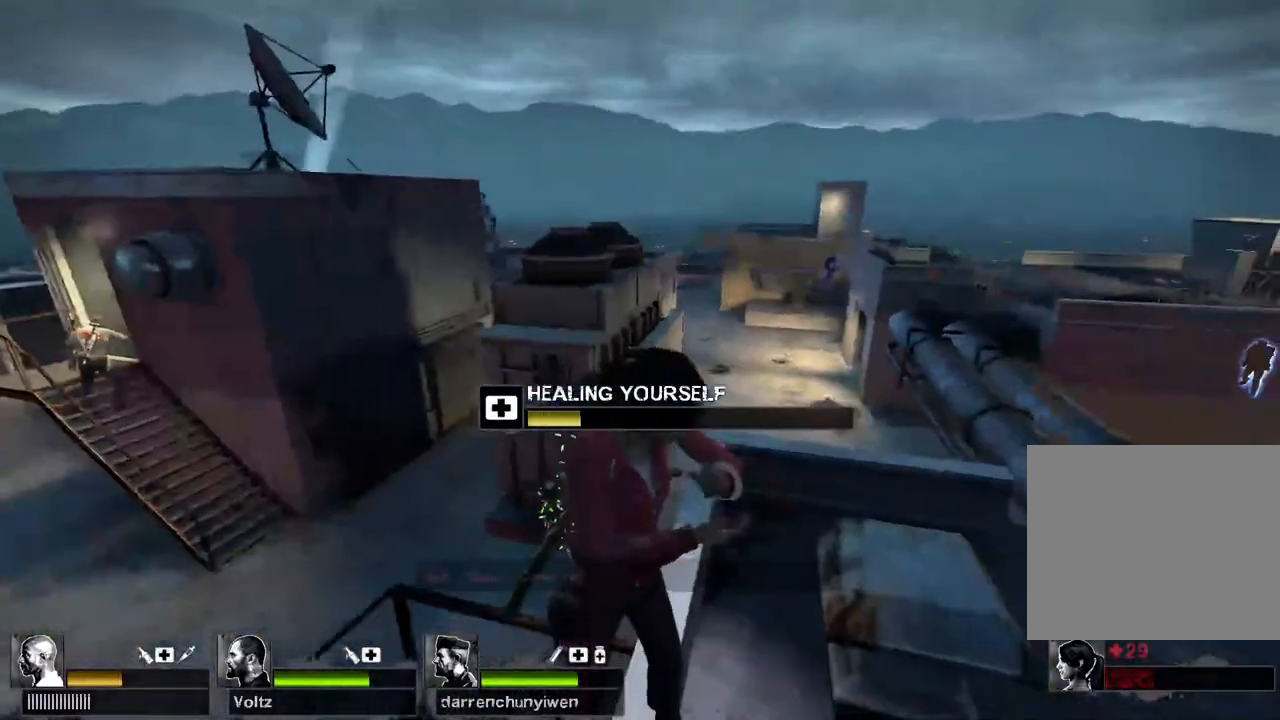
{"keys": [], "events": []}
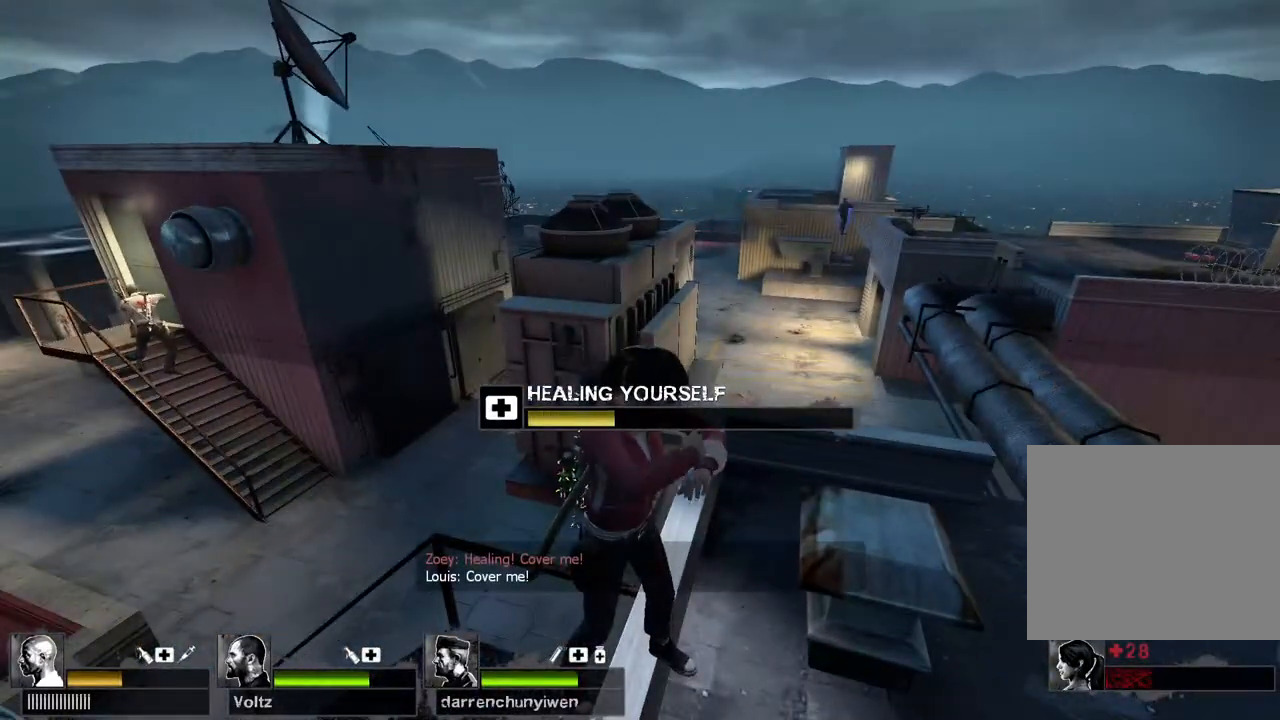
{"keys": [], "events": []}
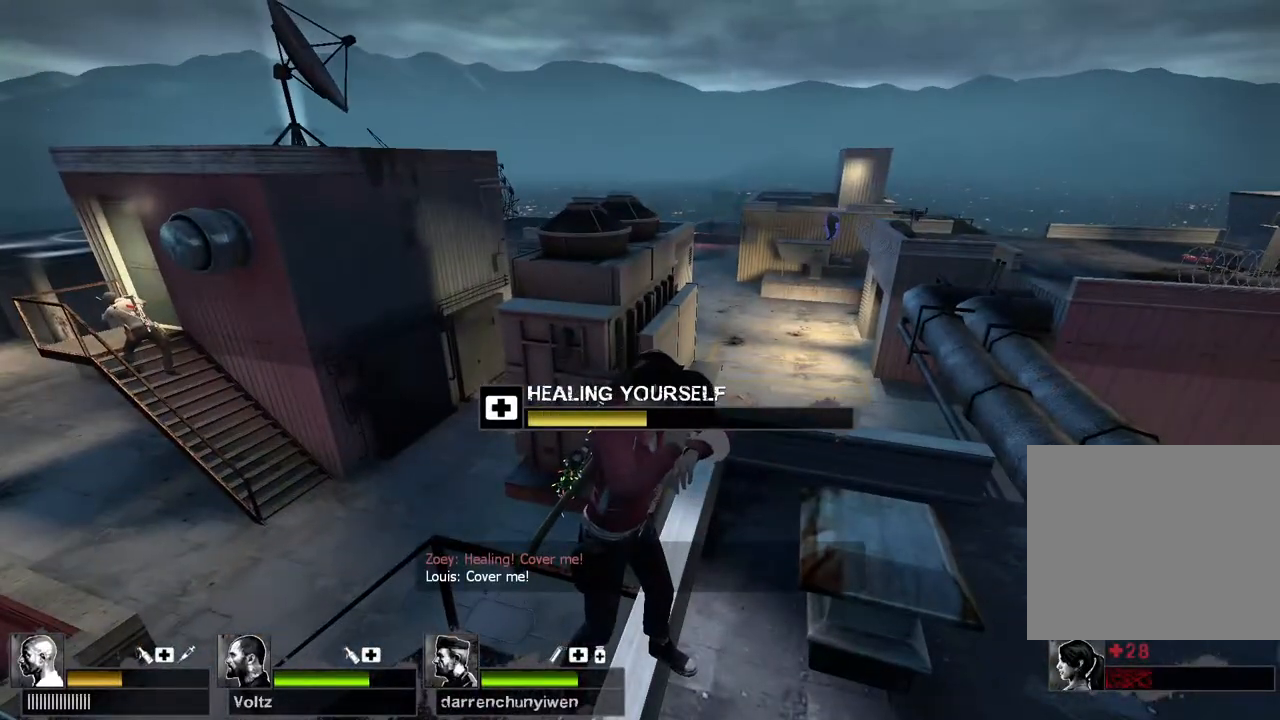
{"keys": [], "events": []}
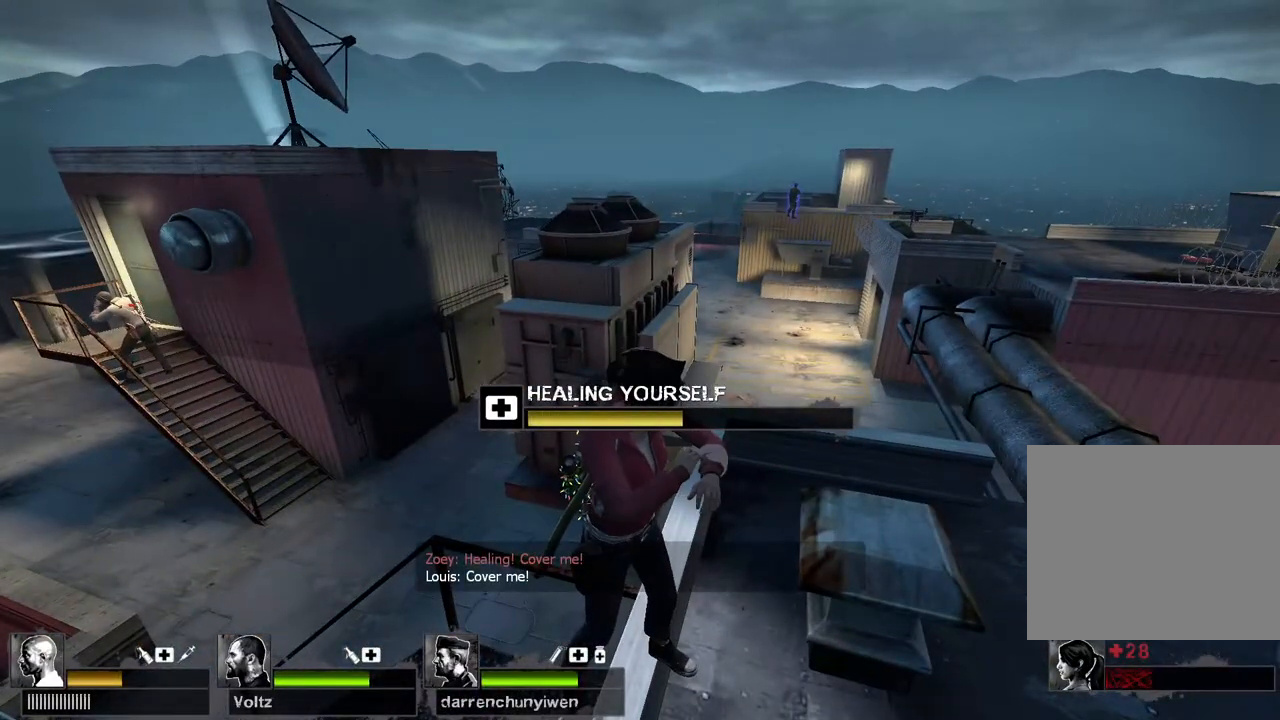
{"keys": [], "events": []}